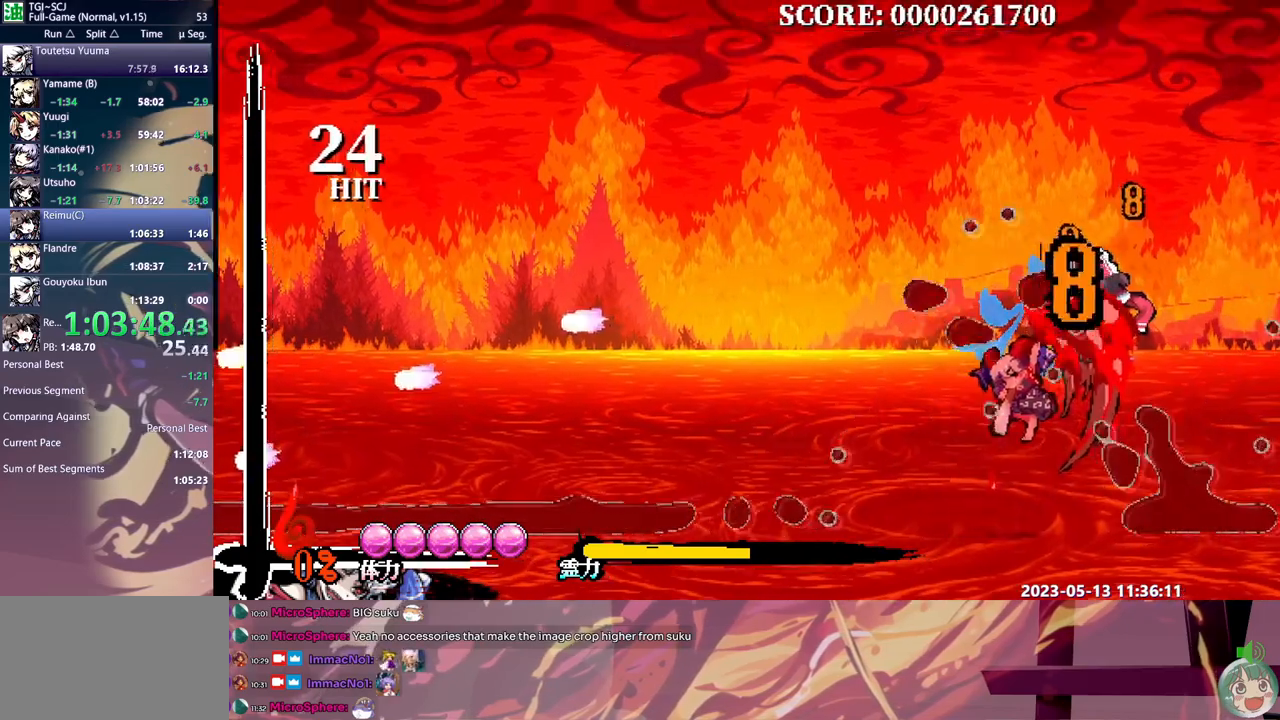
Gameplay with a controller (Xbox layout); each line is a JSON object with the inputs held at the frame after it (dt_ms = milliseconds from this image to that frame). "events" lists button and stick changes between this image and that frame as [ms after this image, input, new state], when the widget could be followed in between. Not read: A DPAD_UP L1 L2 L3 R1 R2 R3 SELECT START X.
{"dt_ms": 1000, "buttons": []}
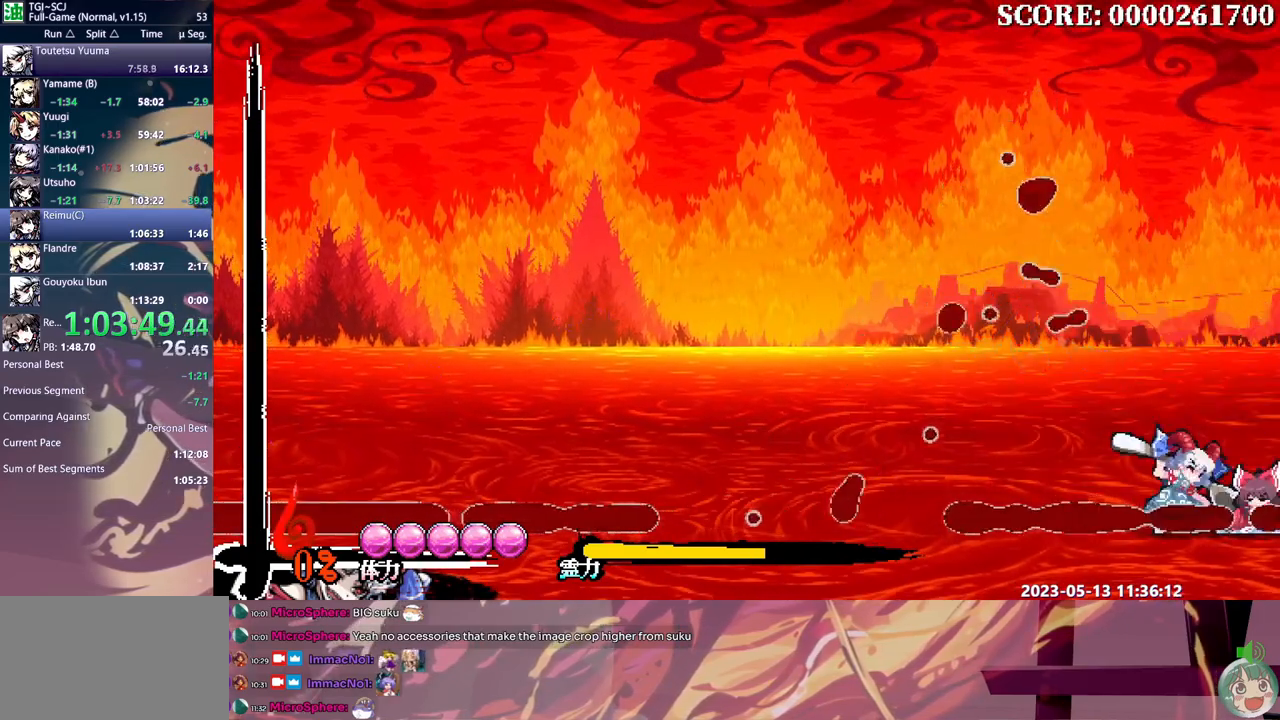
{"dt_ms": 500, "buttons": ["Y"], "events": [[17, "Y", "down"], [100, "Y", "up"], [167, "Y", "down"], [233, "Y", "up"], [317, "Y", "down"], [383, "Y", "up"], [467, "Y", "down"]]}
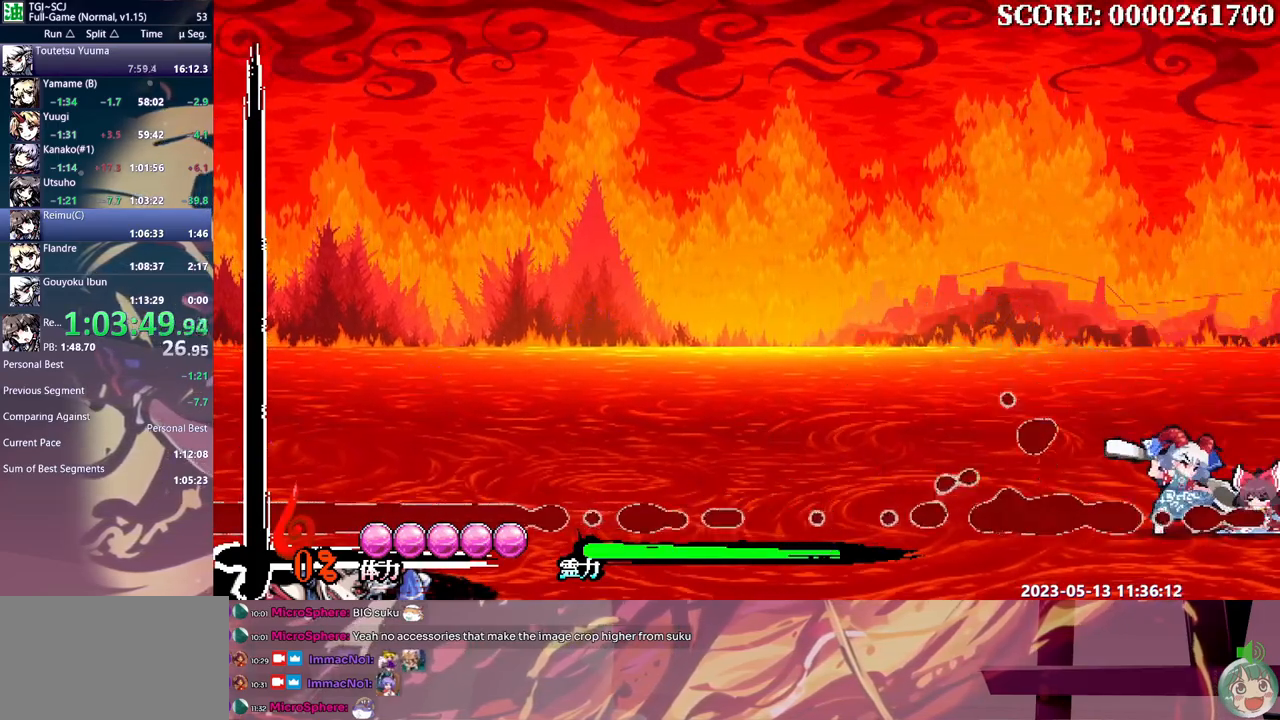
{"dt_ms": 500, "buttons": [], "events": [[17, "Y", "up"], [117, "Y", "down"], [167, "Y", "up"], [250, "Y", "down"], [333, "Y", "up"], [400, "Y", "down"], [467, "Y", "up"]]}
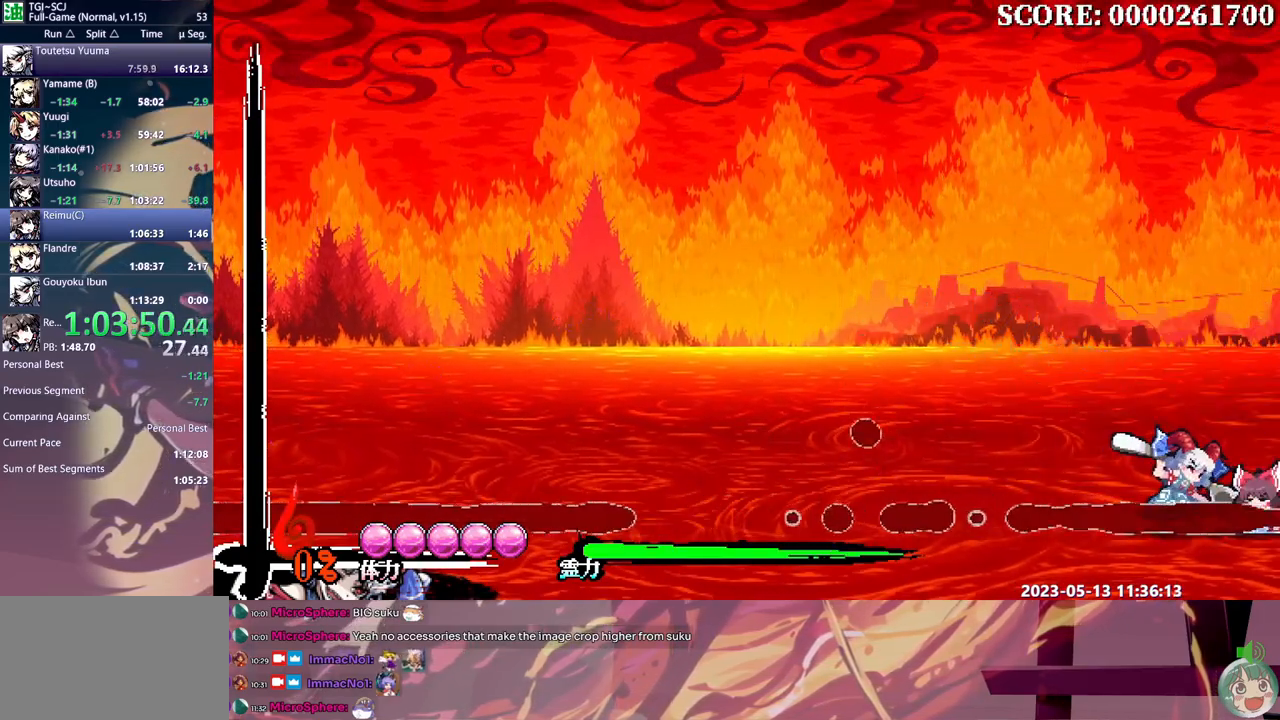
{"dt_ms": 500, "buttons": ["Y"], "events": [[50, "Y", "down"], [133, "Y", "up"], [200, "Y", "down"], [267, "Y", "up"], [350, "Y", "down"], [417, "Y", "up"], [483, "Y", "down"]]}
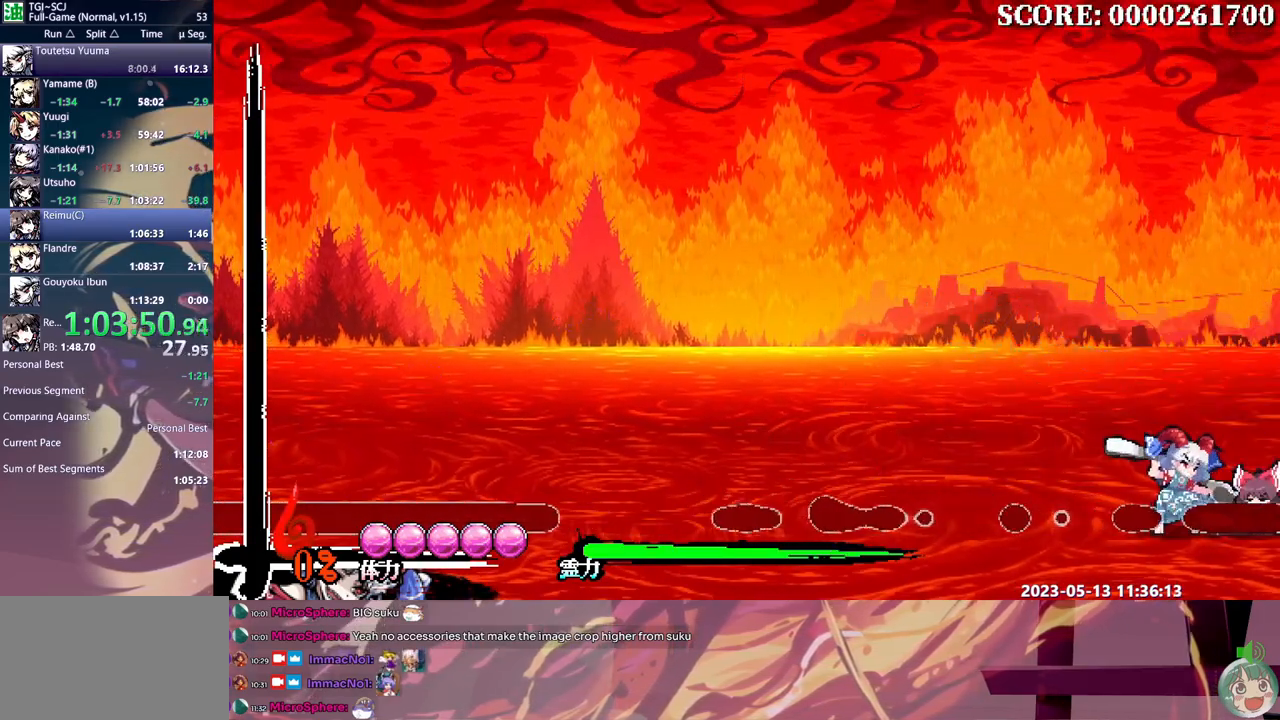
{"dt_ms": 500, "buttons": [], "events": [[50, "Y", "up"], [133, "Y", "down"], [200, "Y", "up"], [283, "Y", "down"], [350, "Y", "up"], [417, "Y", "down"], [500, "Y", "up"]]}
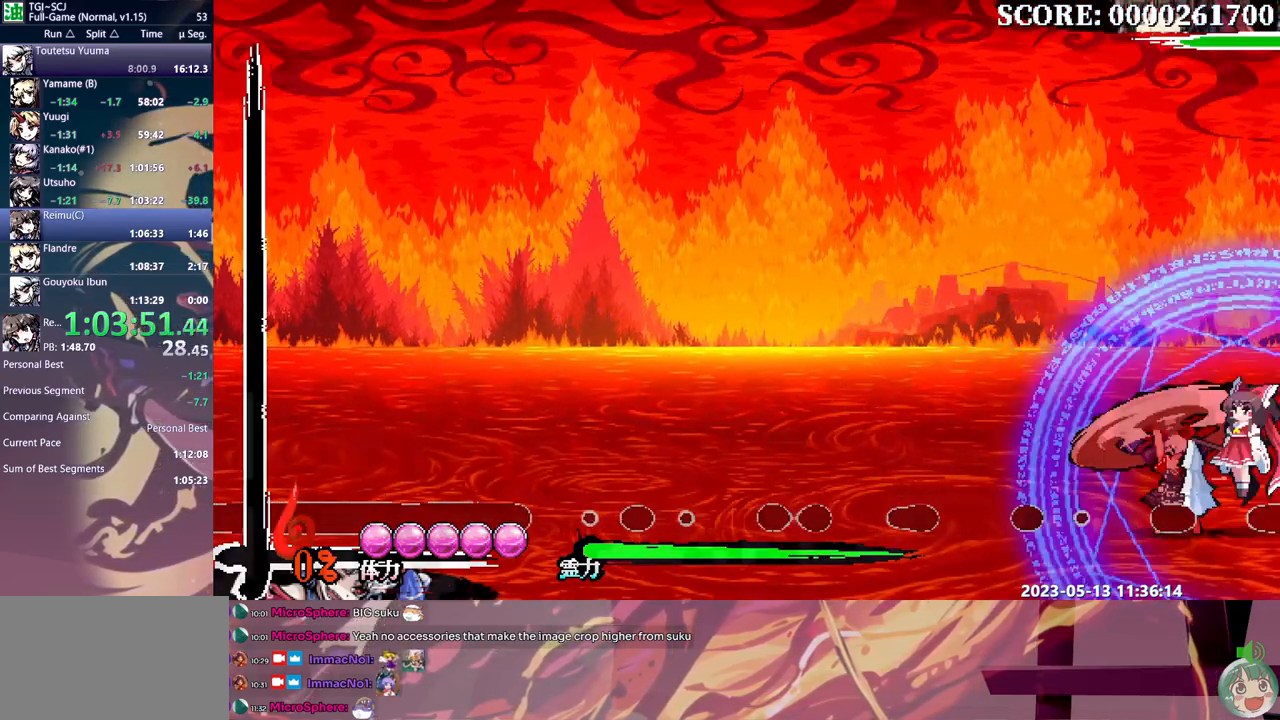
{"dt_ms": 500, "buttons": ["Y"], "events": [[83, "Y", "down"], [133, "Y", "up"], [200, "DPAD_LEFT", "down"], [250, "DPAD_LEFT", "up"], [283, "Y", "down"], [367, "Y", "up"], [450, "Y", "down"]]}
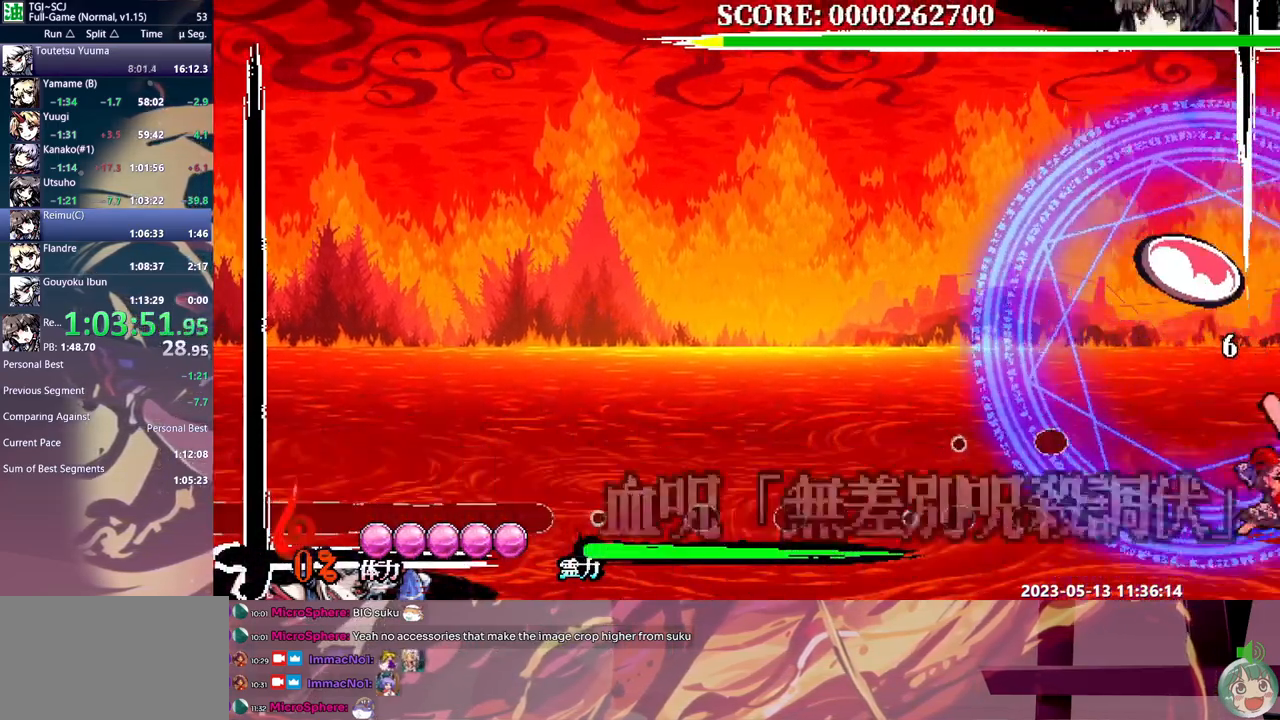
{"dt_ms": 500, "buttons": [], "events": [[17, "Y", "up"], [83, "Y", "down"], [133, "Y", "up"], [217, "Y", "down"], [300, "Y", "up"]]}
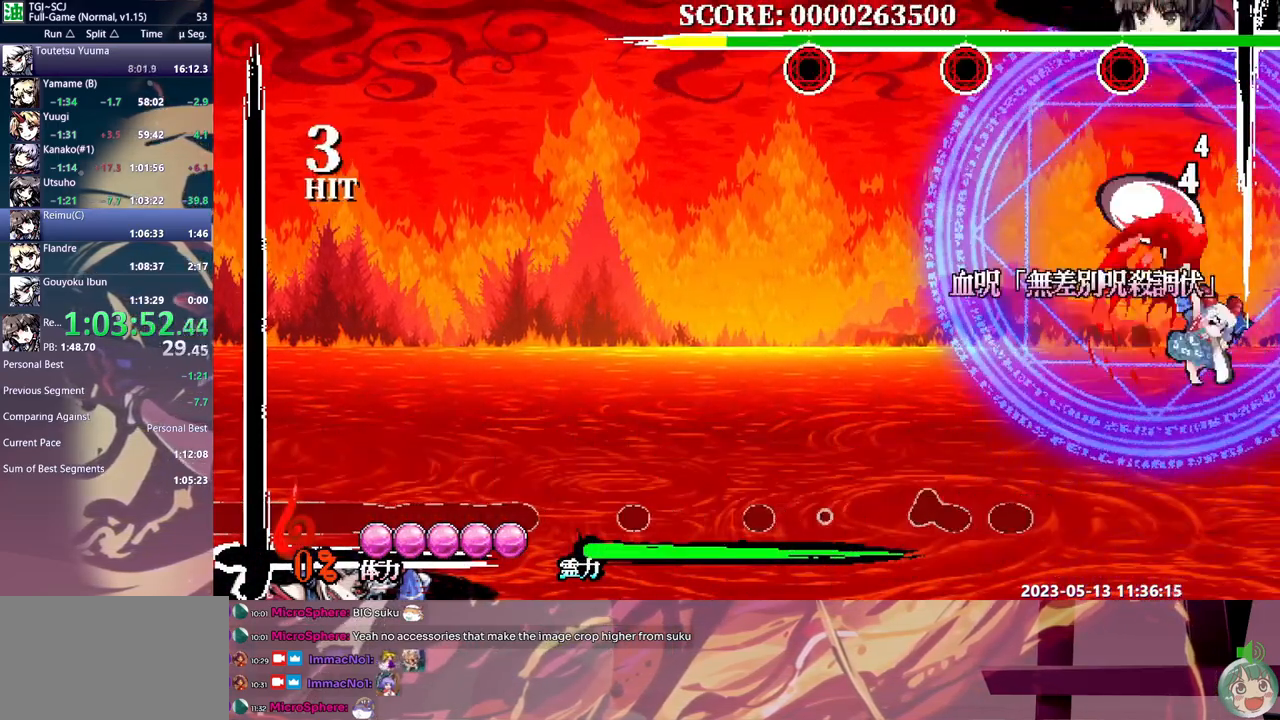
{"dt_ms": 500, "buttons": [], "events": []}